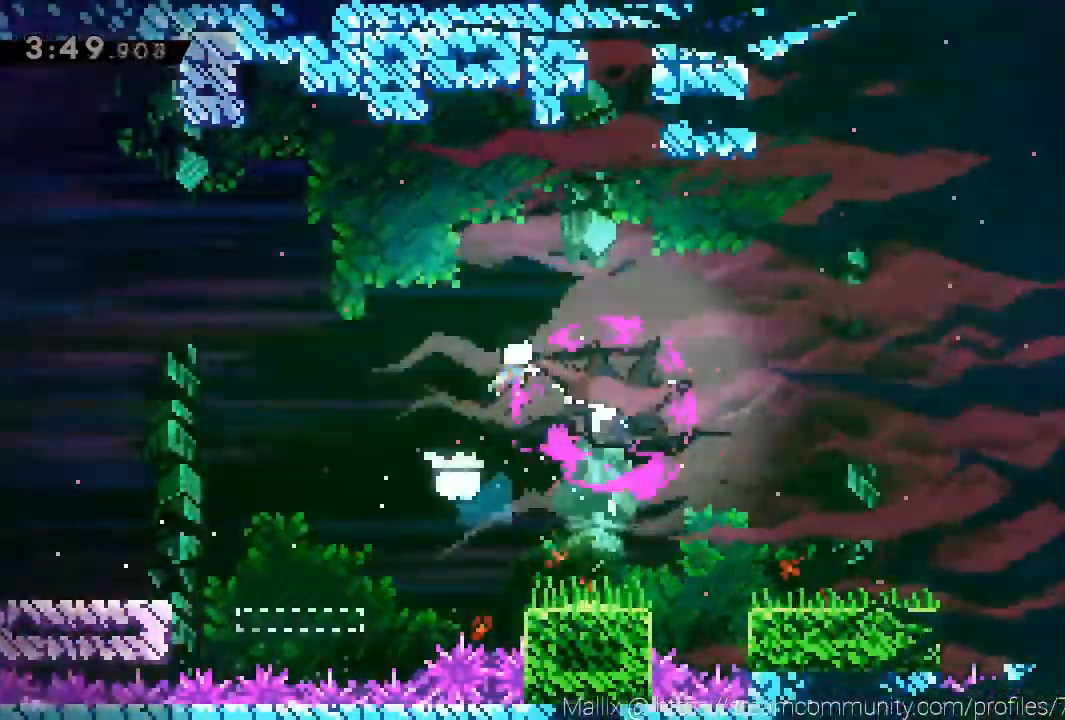
Gameplay with a controller (Xbox layout); each line is a JSON object with the inputs held at the frame after it. "events" lists button and stick changes between this image and that frame as [ms after this image, input, new state], when the widget could be followed in between. Not read: R3 right_stick.
{"buttons": ["L3"], "left_stick": "down-right", "events": [[167, "L3", "down"], [201, "X", "down"], [334, "X", "up"]]}
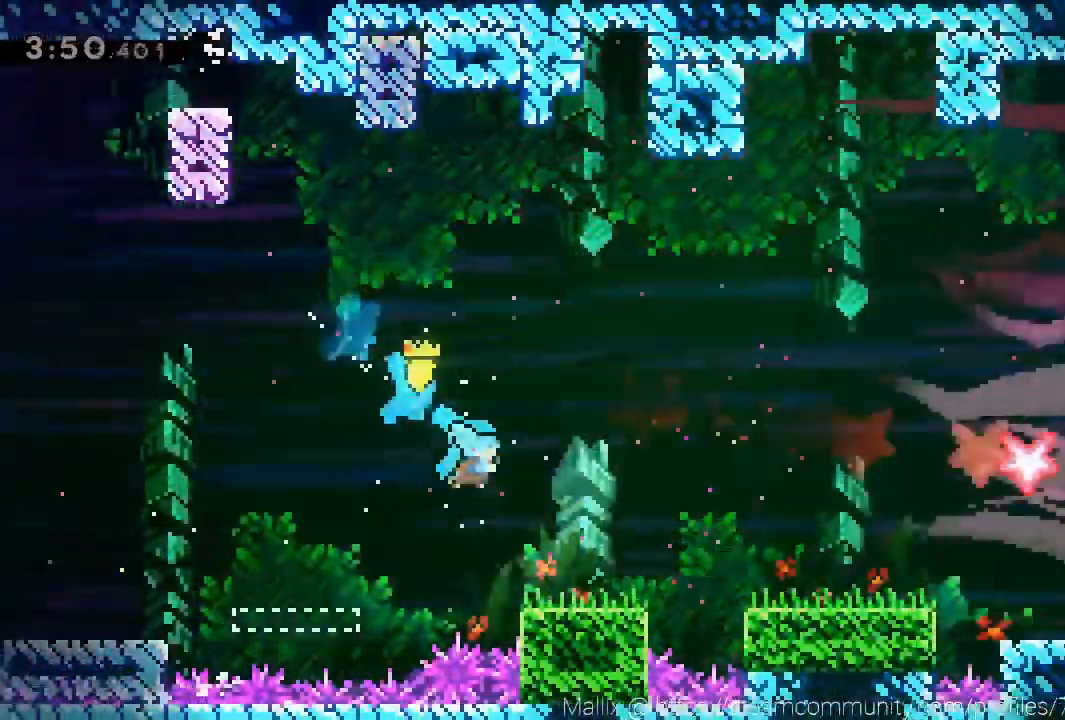
{"buttons": [], "left_stick": "right"}
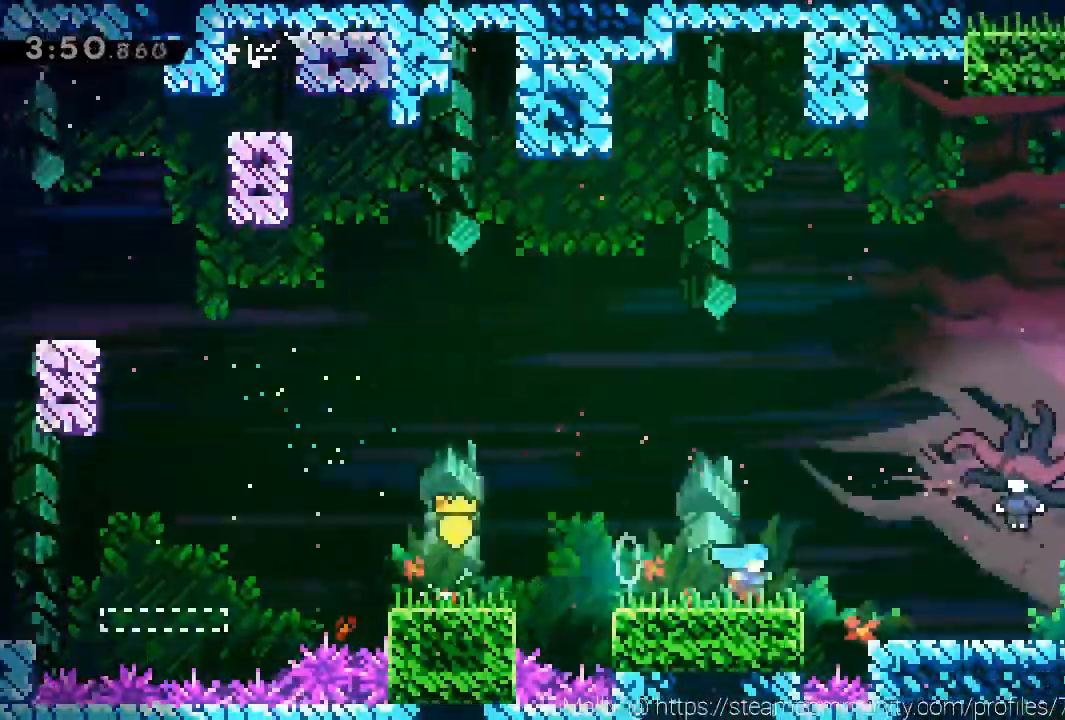
{"buttons": [], "left_stick": "down-right", "events": [[34, "A", "down"], [234, "A", "up"], [334, "left_stick", "center"], [501, "left_stick", "down-right"]]}
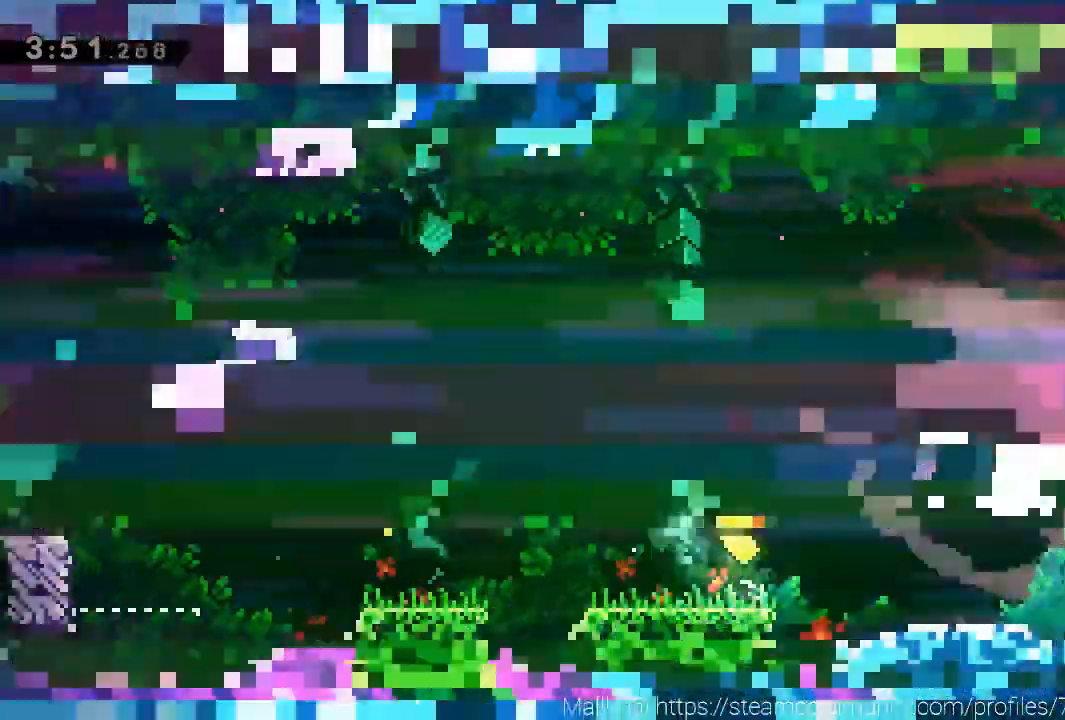
{"buttons": [], "left_stick": "down-right", "events": [[300, "X", "down"], [434, "X", "up"]]}
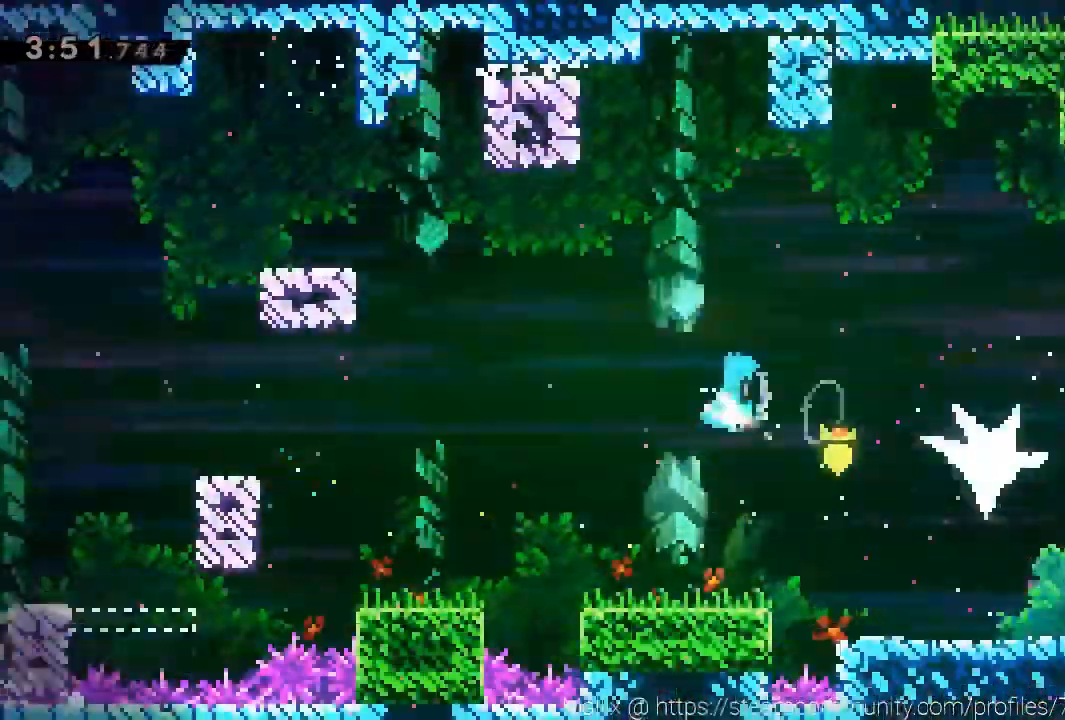
{"buttons": [], "left_stick": "down", "events": [[334, "left_stick", "down"]]}